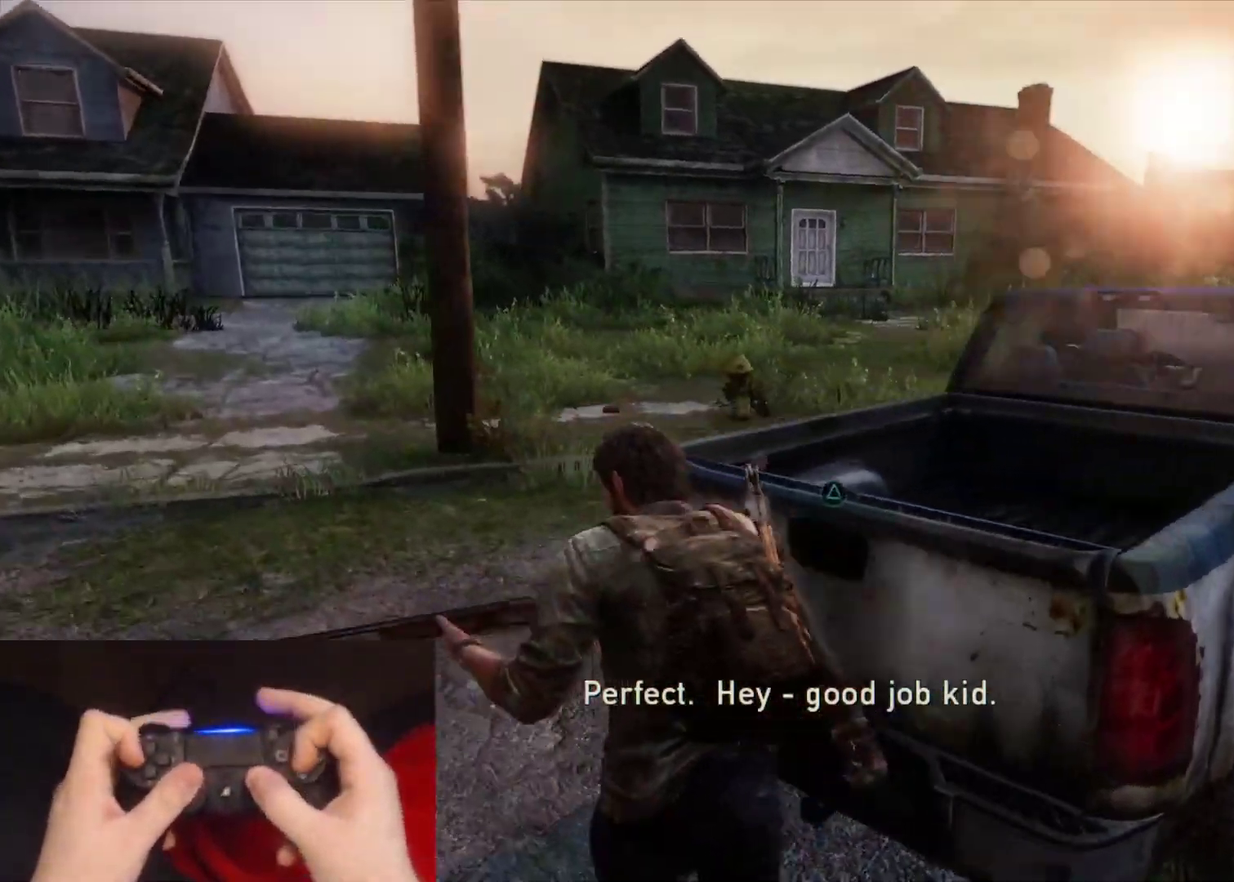
Gameplay with a controller (PlayStation layout); each line is a JSON object with the inputs held at the frame after it. "events" lists button and stick changes between this image and that frame as [ms after this image, input, new state], when the widget could be followed in between. Not read: L1.
{"buttons": ["CROSS"], "left_stick": "center", "right_stick": "center", "events": [[83, "DPAD_LEFT", "down"], [117, "CROSS", "down"], [167, "left_stick", "center"], [200, "DPAD_LEFT", "up"], [200, "right_stick", "center"]]}
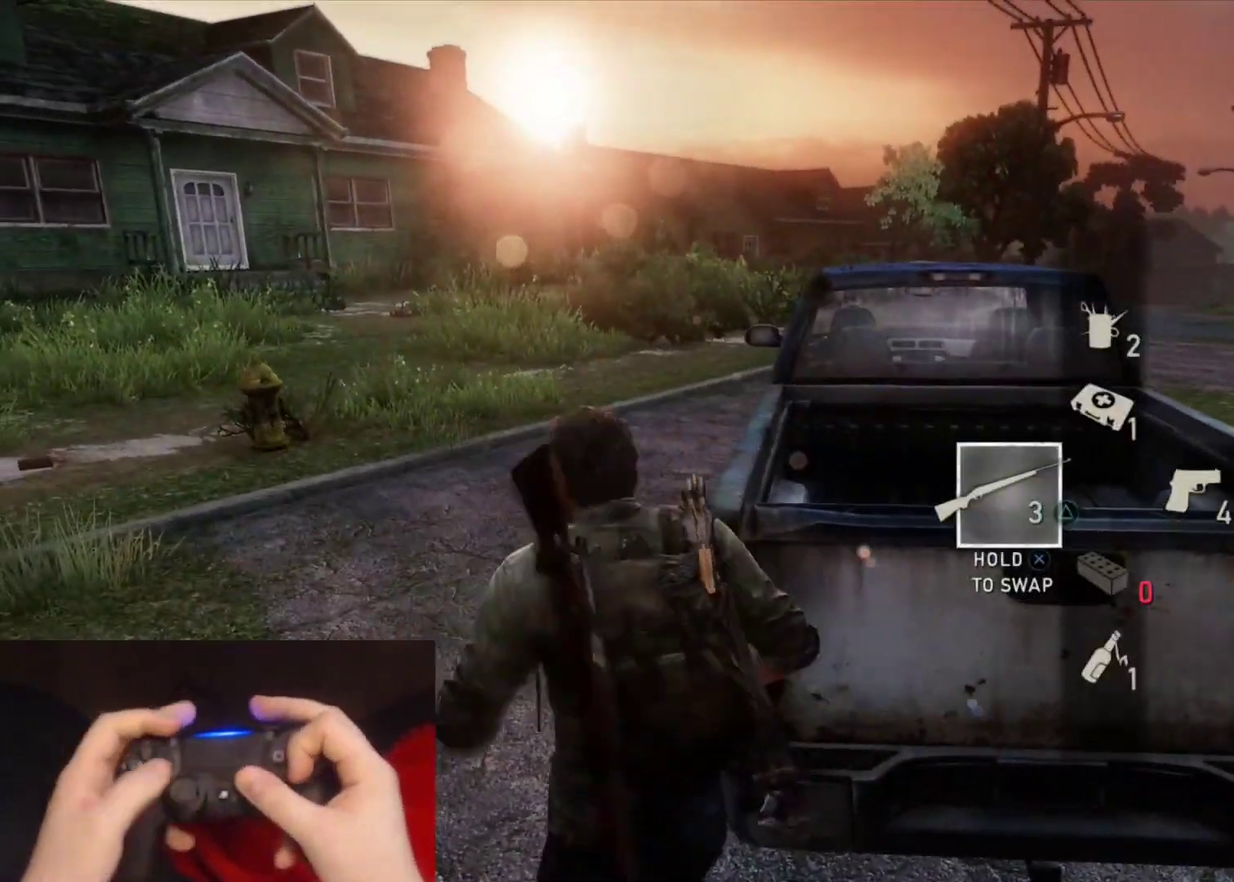
{"buttons": ["CROSS"], "left_stick": "center", "right_stick": "center", "events": []}
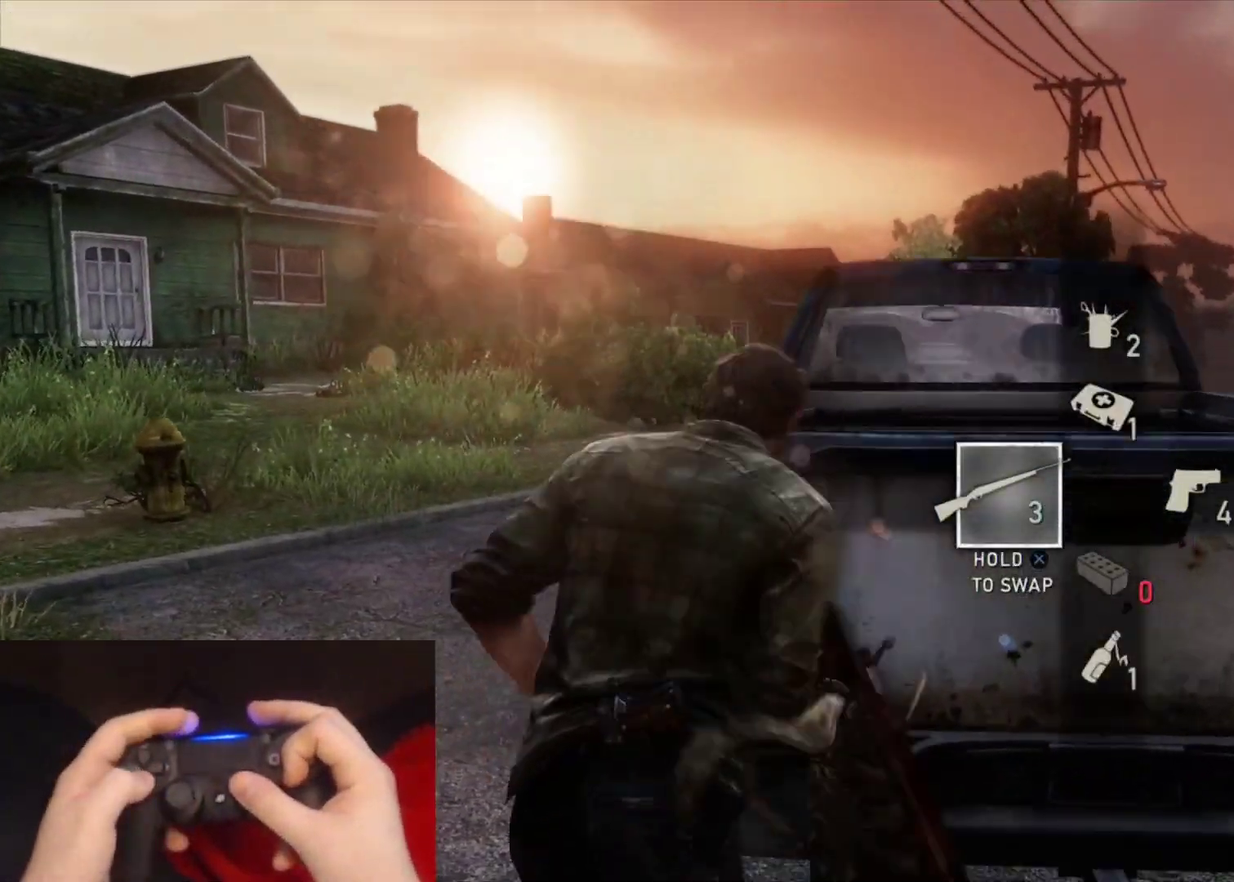
{"buttons": ["CROSS", "DPAD_DOWN"], "left_stick": "center", "right_stick": "center", "events": [[467, "DPAD_DOWN", "down"]]}
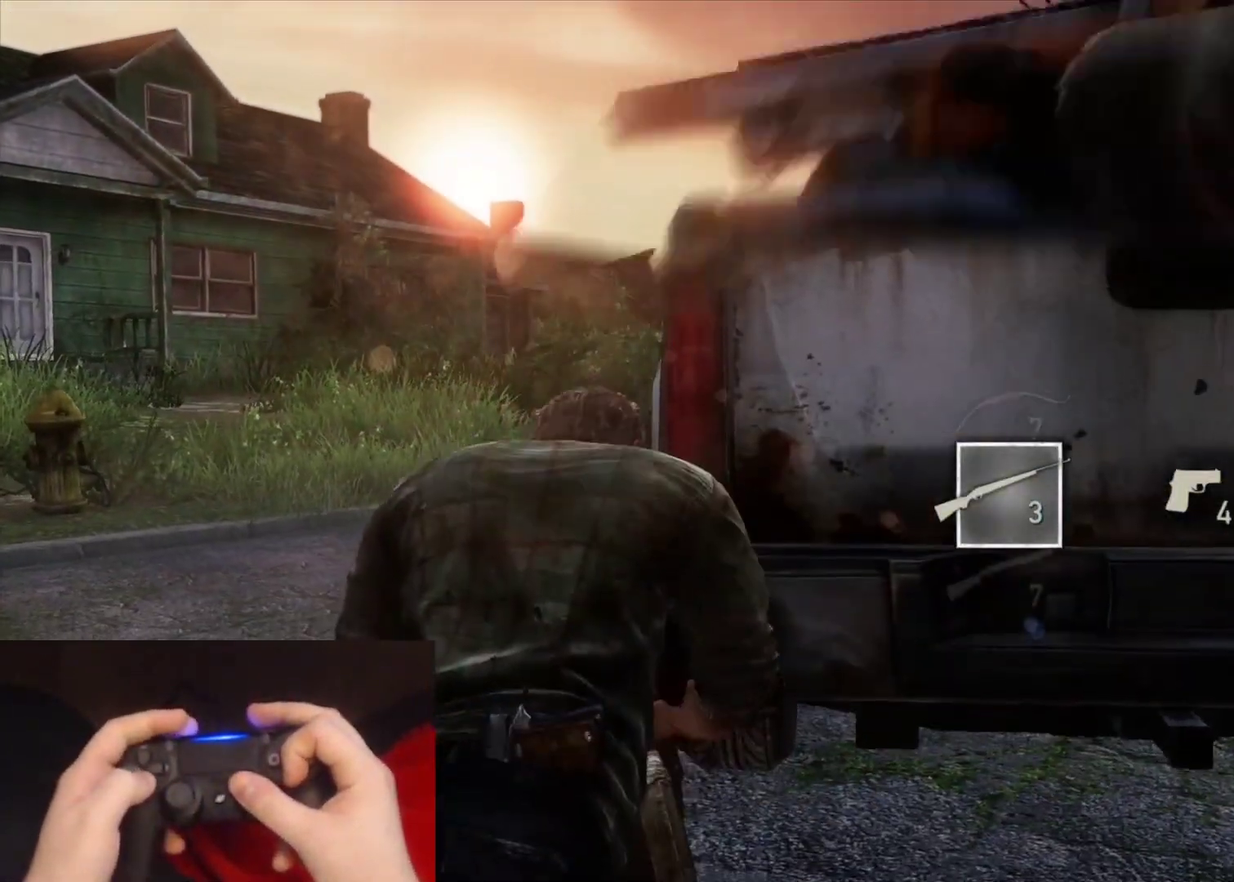
{"buttons": [], "left_stick": "up", "right_stick": "down-right", "events": [[83, "DPAD_DOWN", "up"], [100, "CROSS", "up"], [117, "right_stick", "down-right"], [200, "TRIANGLE", "down"], [200, "left_stick", "up-right"], [300, "TRIANGLE", "up"], [383, "TRIANGLE", "down"], [467, "TRIANGLE", "up"], [500, "left_stick", "up"]]}
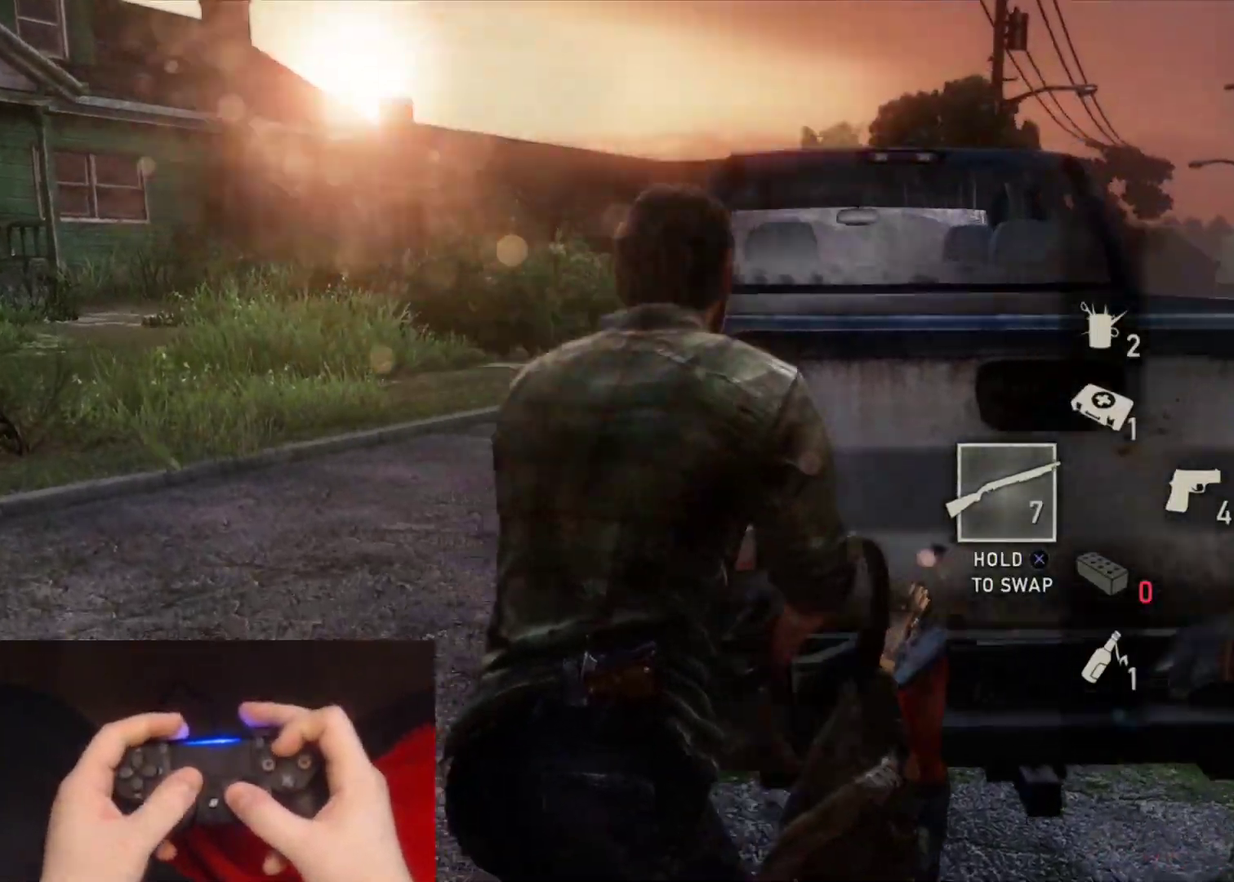
{"buttons": [], "left_stick": "up", "right_stick": "up-left", "events": [[17, "TRIANGLE", "down"], [67, "right_stick", "center"], [150, "TRIANGLE", "up"], [483, "right_stick", "up-left"]]}
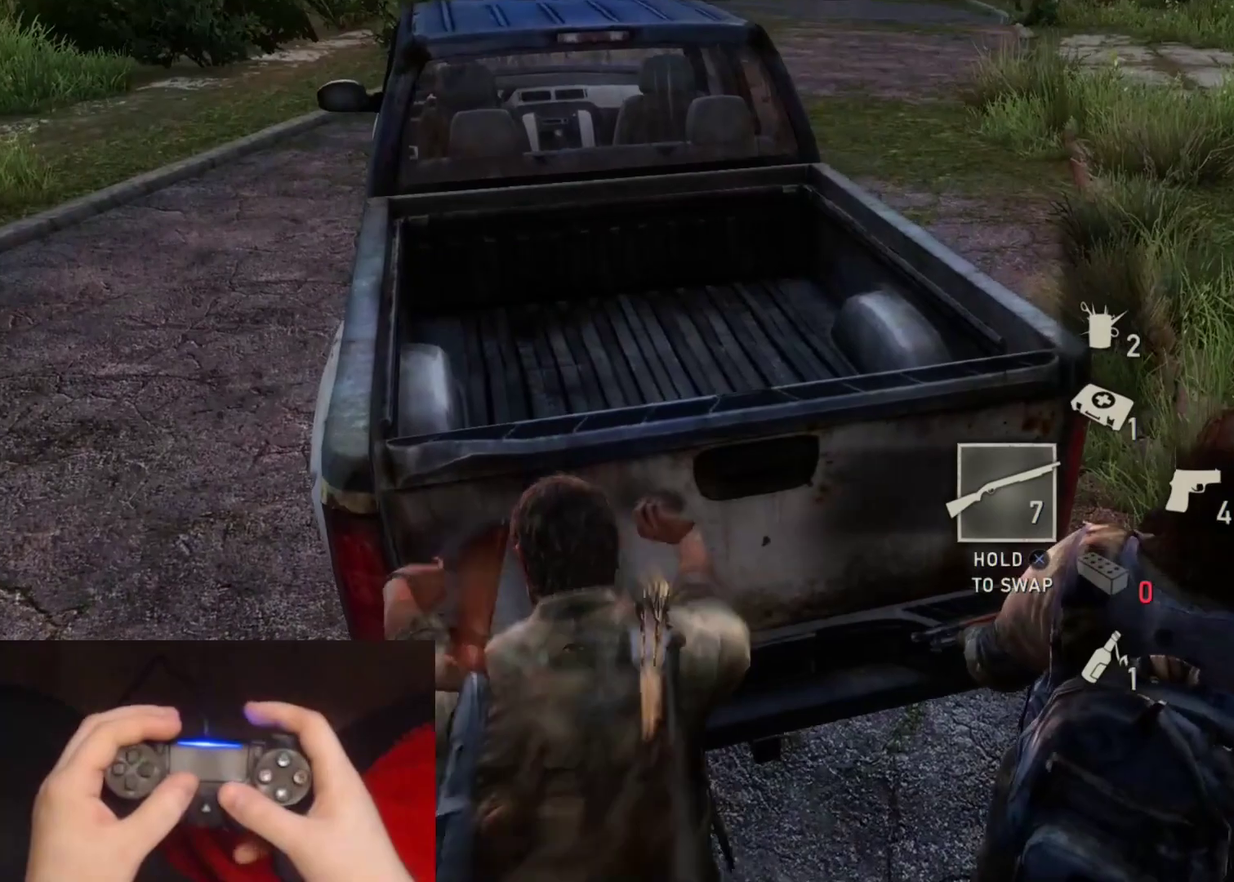
{"buttons": [], "left_stick": "up", "right_stick": "down-right", "events": [[133, "right_stick", "center"], [483, "right_stick", "down-right"]]}
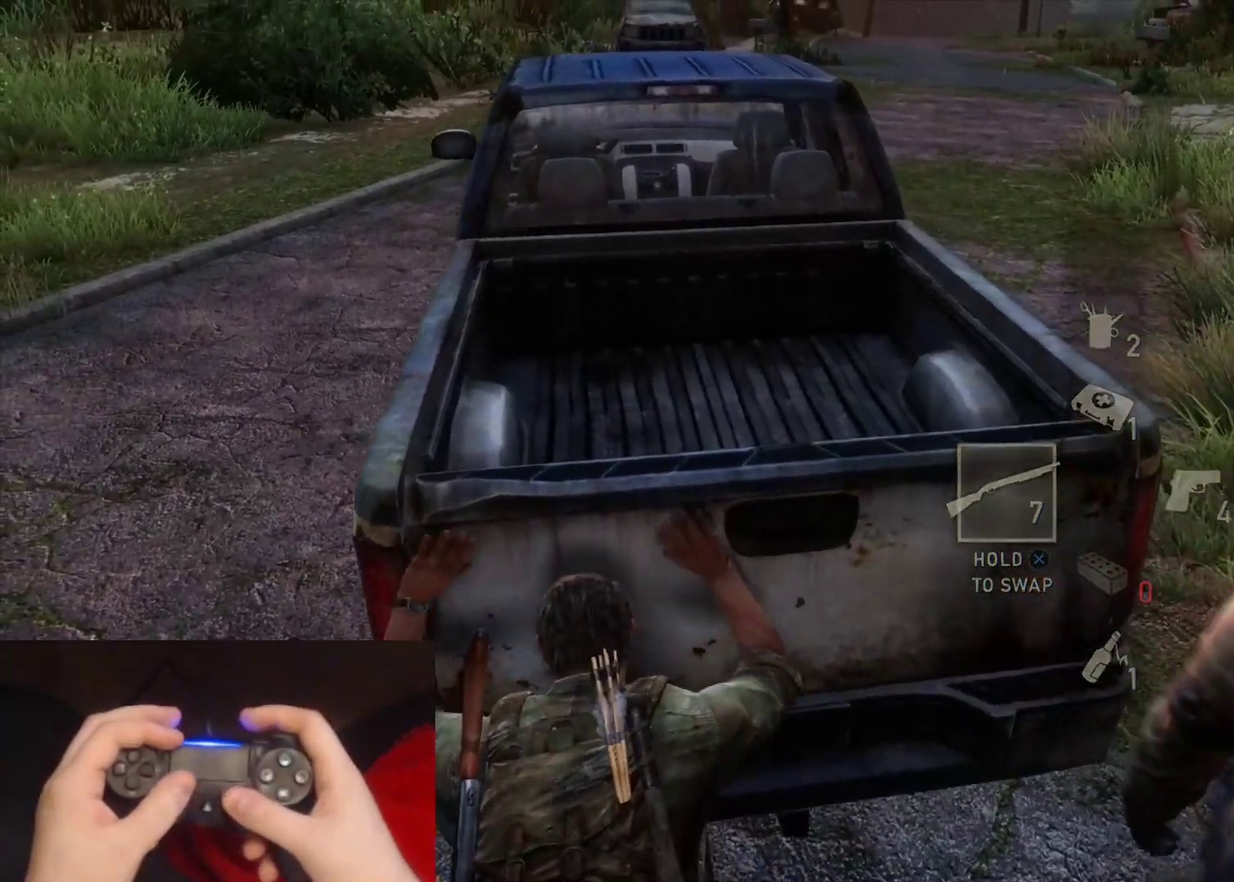
{"buttons": [], "left_stick": "up", "right_stick": "up", "events": [[133, "right_stick", "center"], [400, "right_stick", "up"]]}
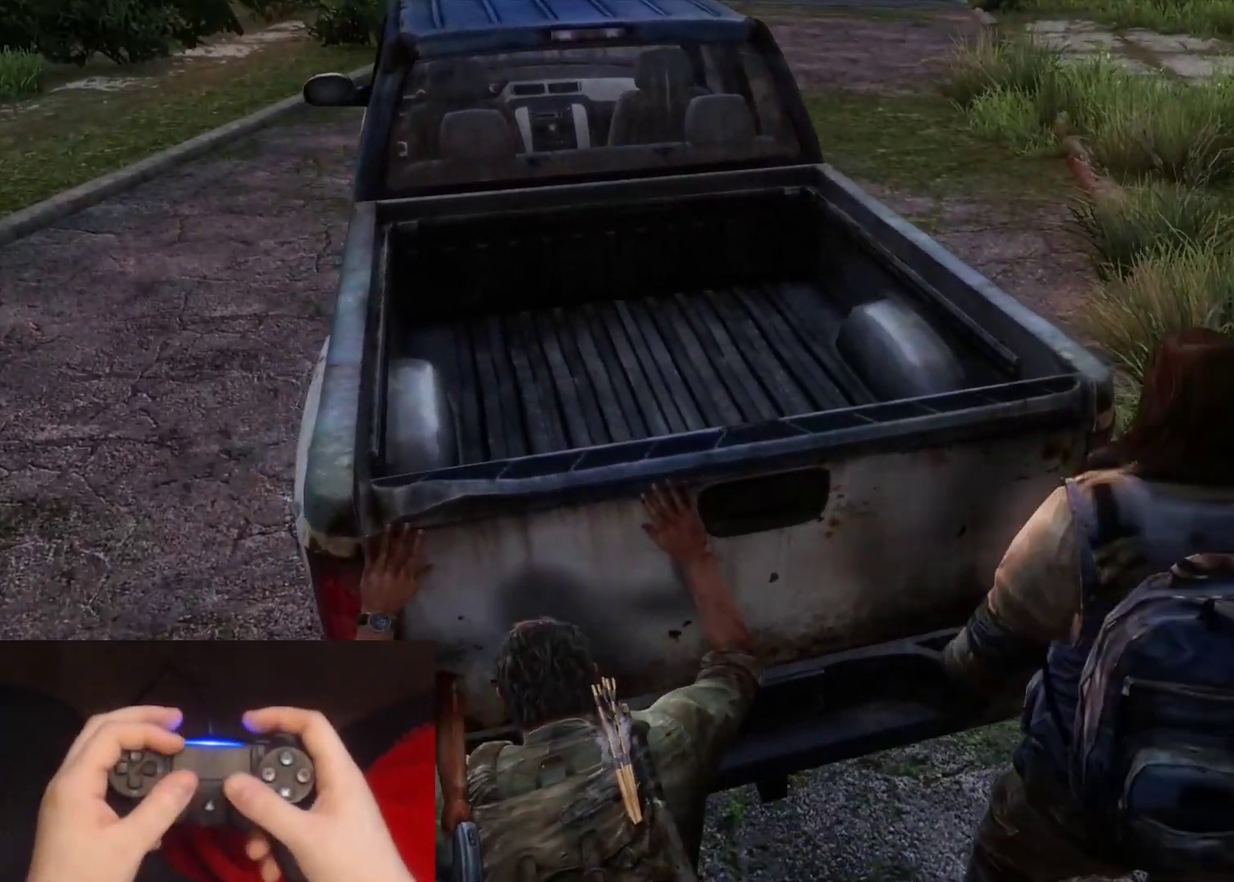
{"buttons": [], "left_stick": "up", "right_stick": "center", "events": [[83, "right_stick", "center"], [267, "right_stick", "up"], [417, "right_stick", "center"]]}
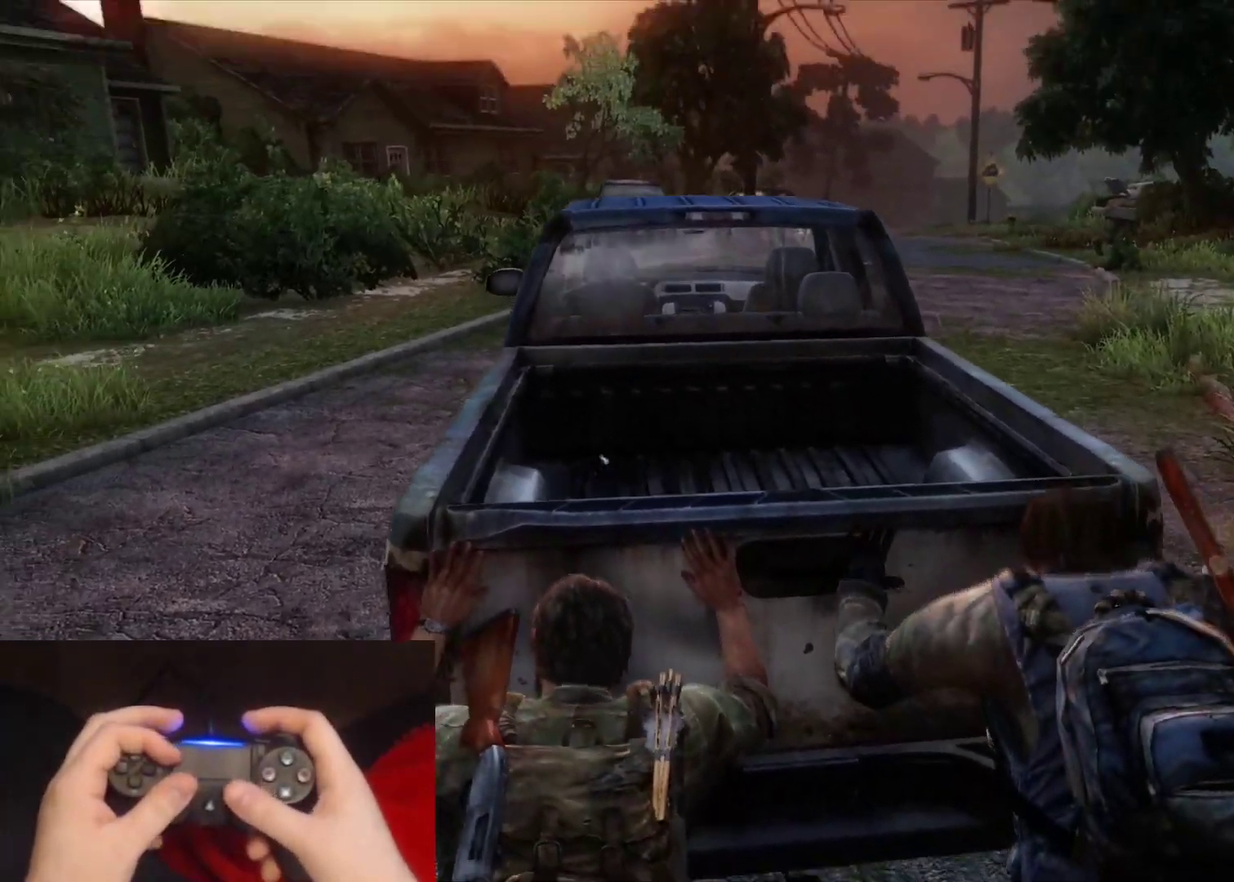
{"buttons": [], "left_stick": "up", "right_stick": "center", "events": [[300, "right_stick", "down-right"], [383, "right_stick", "center"]]}
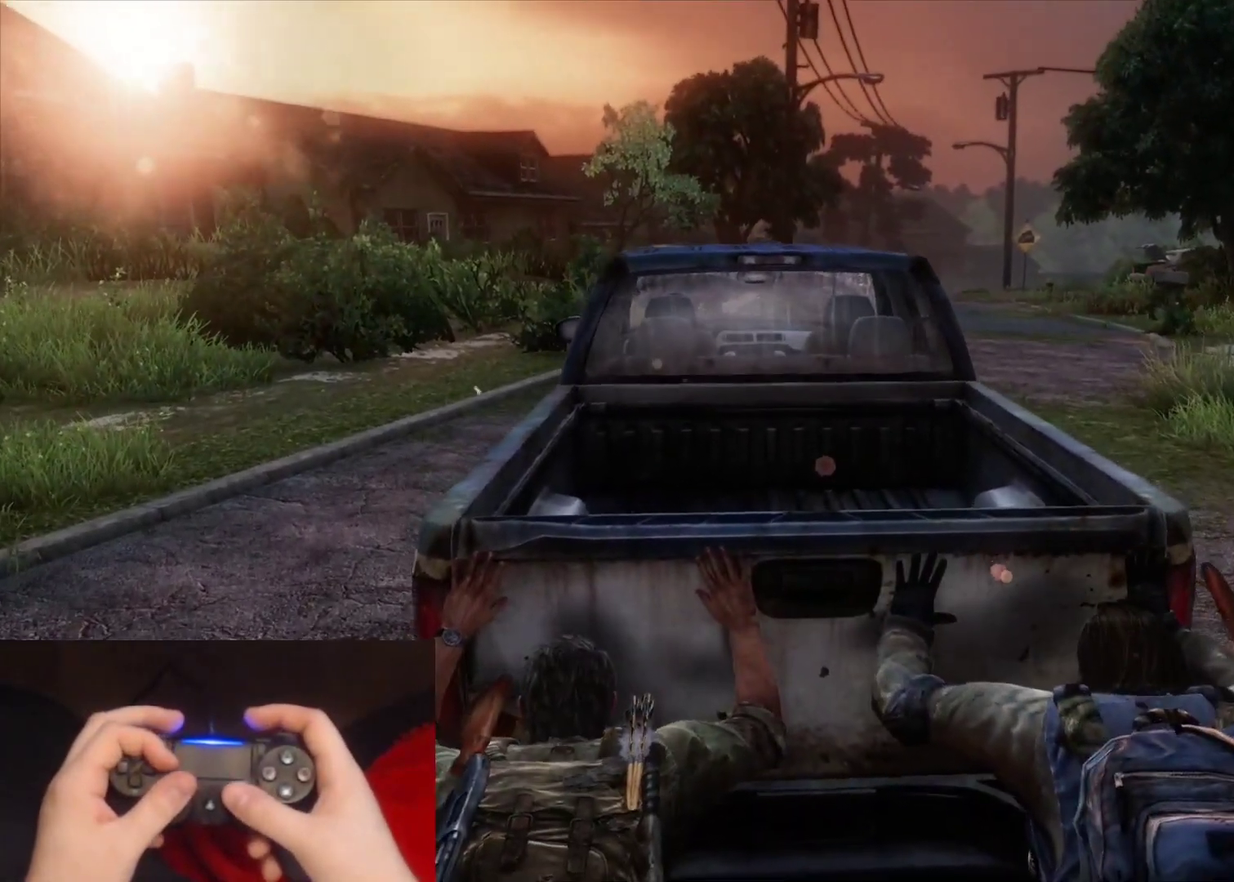
{"buttons": [], "left_stick": "up", "right_stick": "center", "events": [[133, "right_stick", "down-right"], [267, "right_stick", "center"]]}
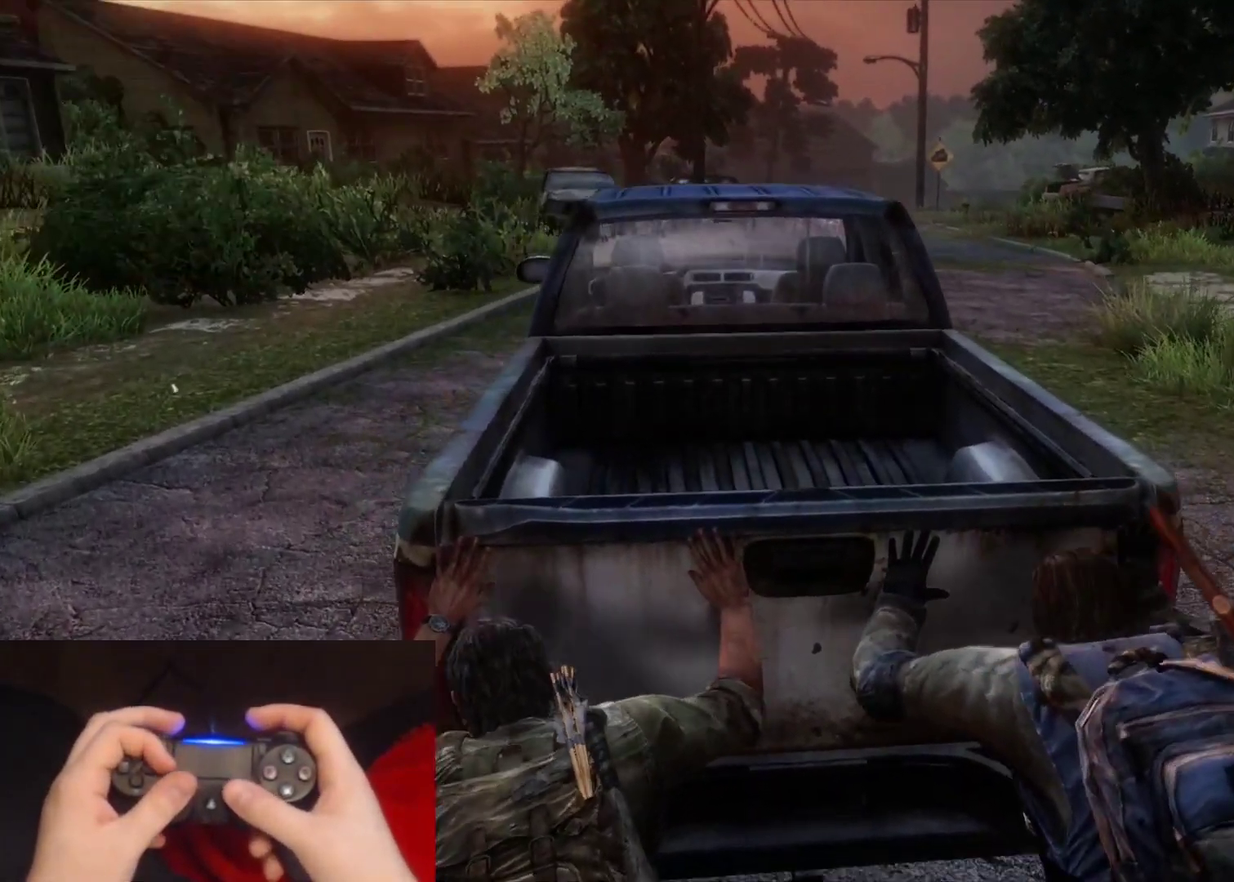
{"buttons": [], "left_stick": "up", "right_stick": "center", "events": [[133, "right_stick", "down-right"], [267, "right_stick", "center"]]}